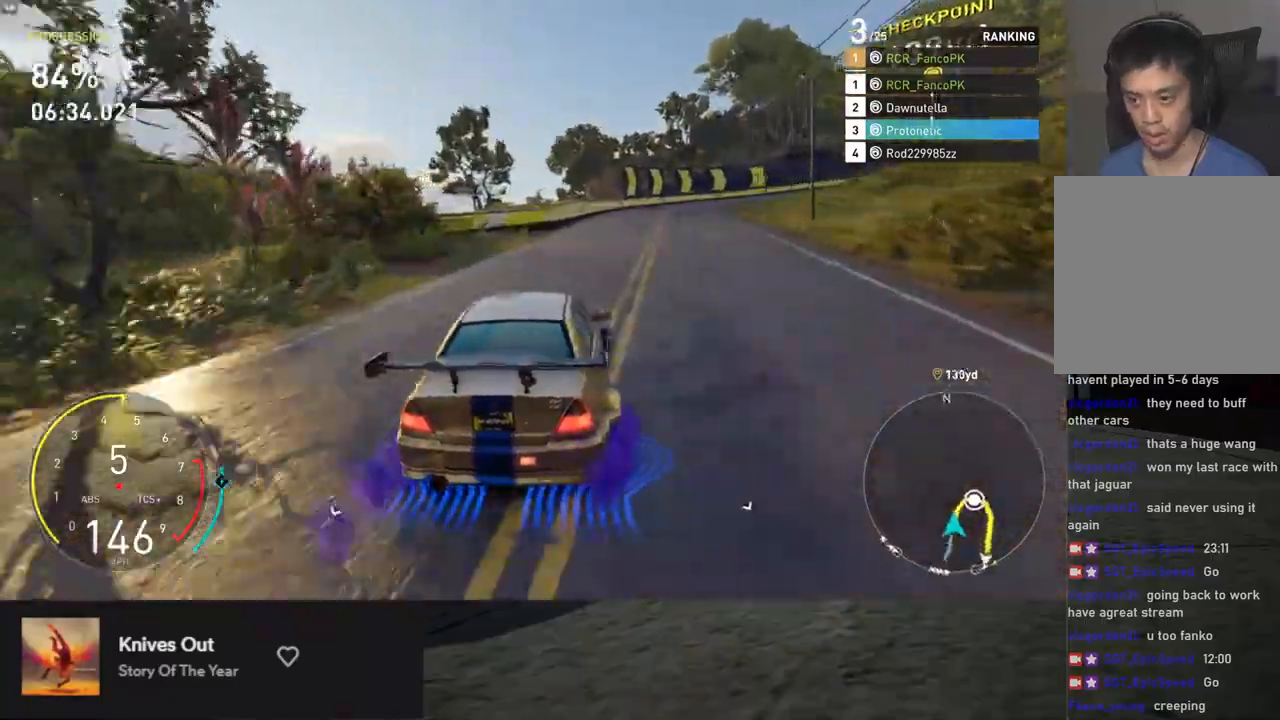
Gameplay with a controller (Xbox layout); each line is a JSON object with the inputs held at the frame after it. "events" lists button and stick changes between this image and that frame as [ms after this image, input, new state], when the widget could be followed in between. Not read: X.
{"buttons": ["R2"], "left_stick": "right", "right_stick": "center", "events": []}
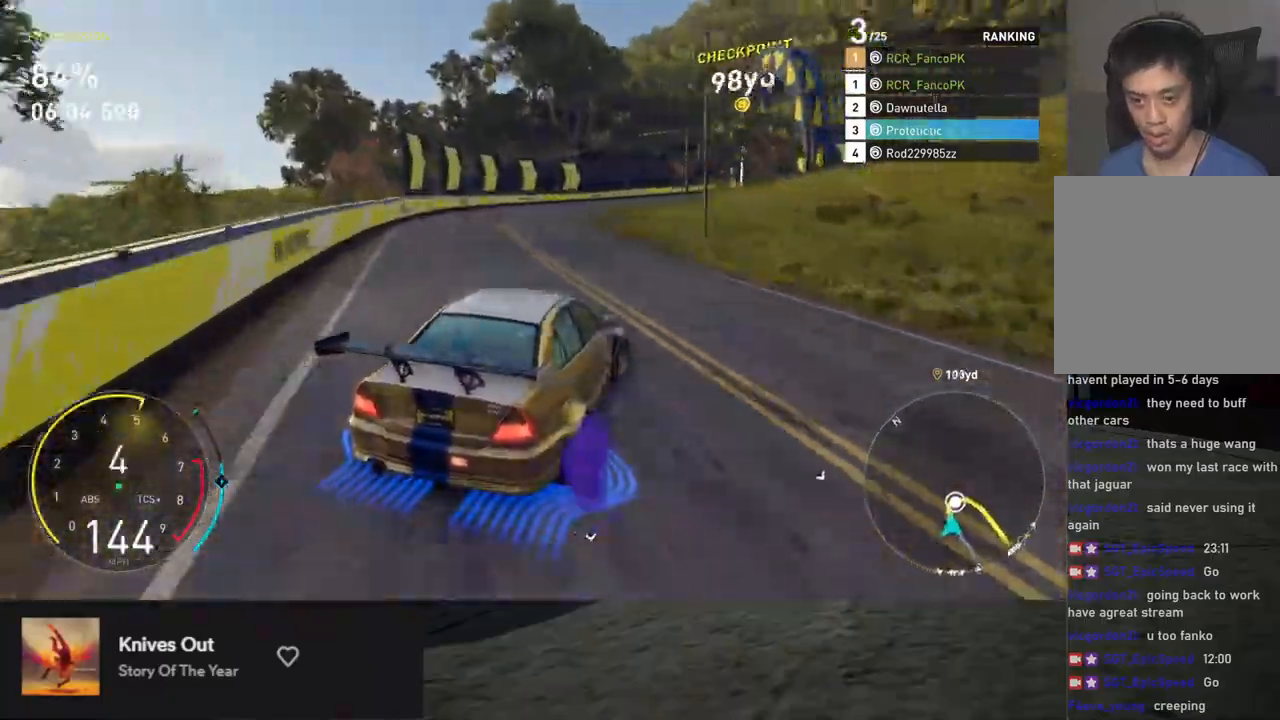
{"buttons": ["R2"], "left_stick": "right", "right_stick": "center", "events": []}
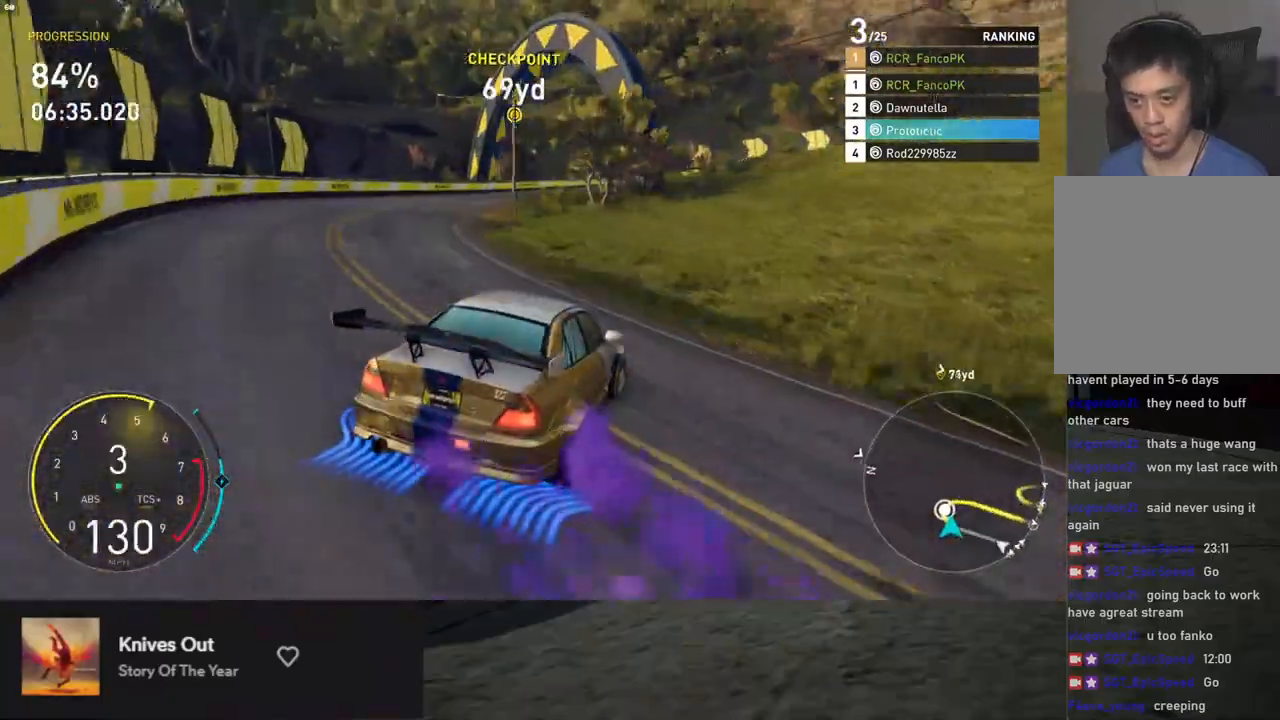
{"buttons": ["R2"], "left_stick": "right", "right_stick": "center", "events": []}
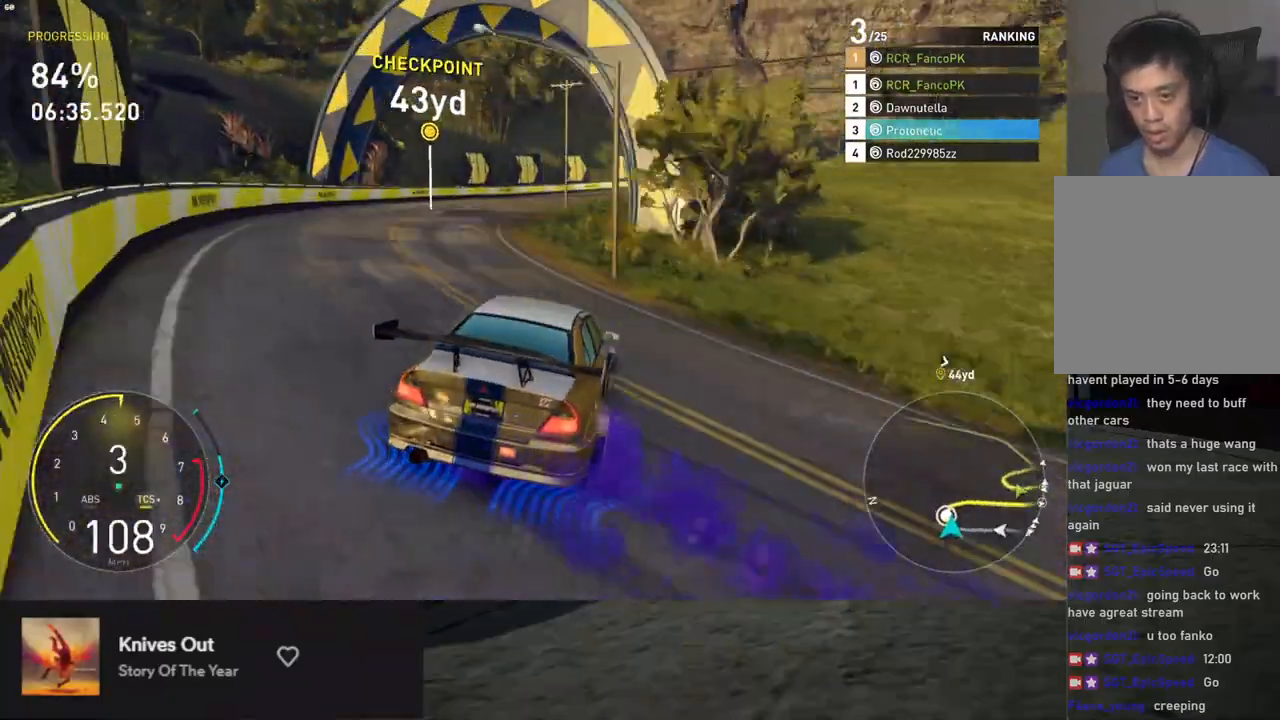
{"buttons": ["R2"], "left_stick": "right", "right_stick": "center", "events": []}
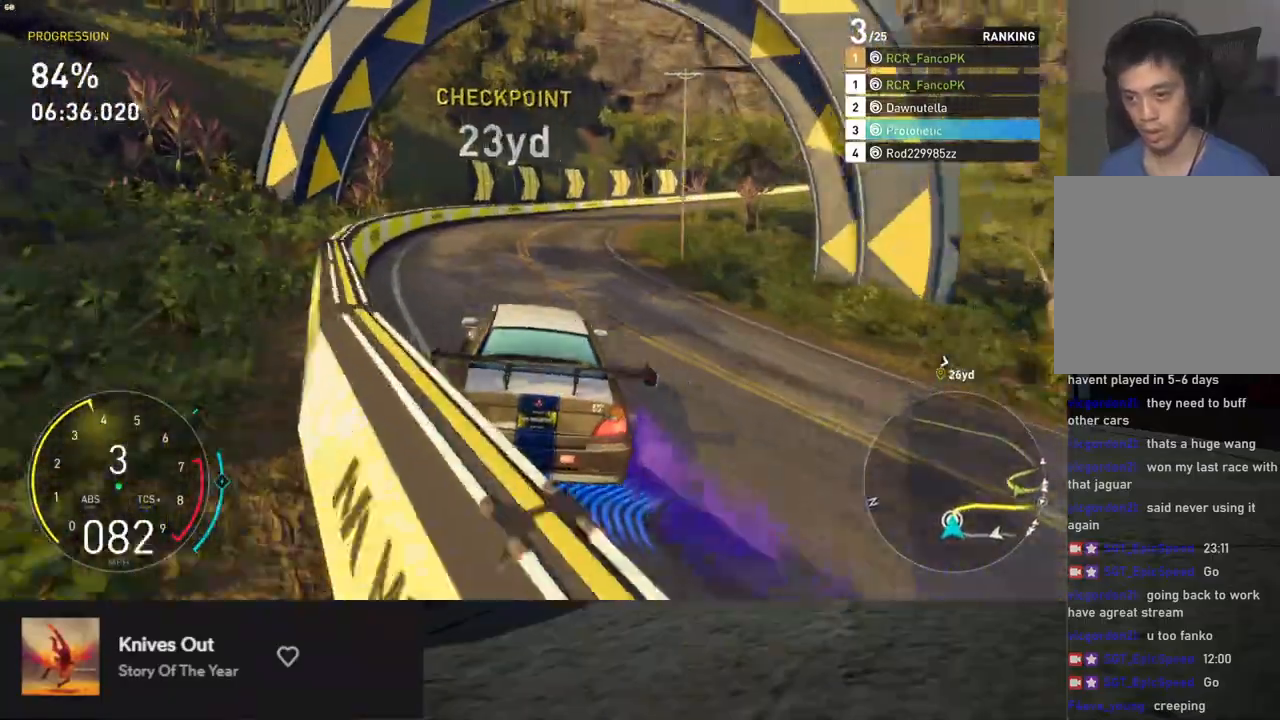
{"buttons": ["R2"], "left_stick": "right", "right_stick": "center", "events": []}
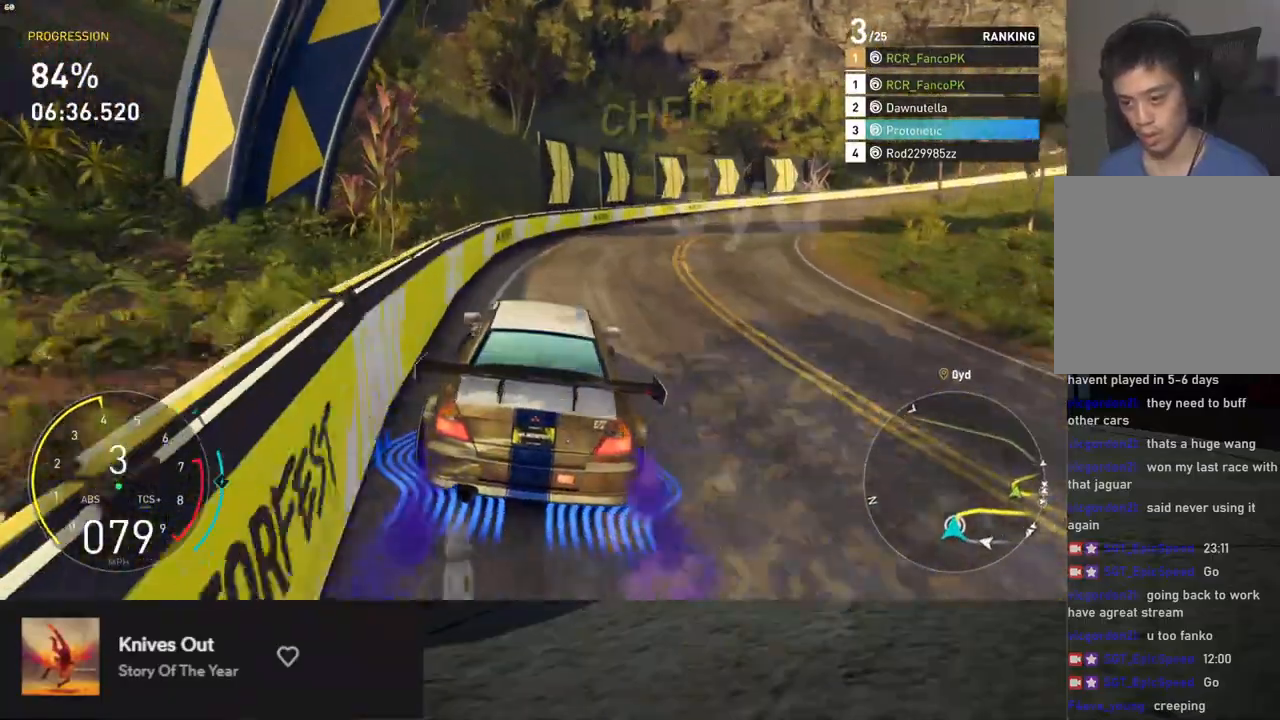
{"buttons": ["R2"], "left_stick": "right", "right_stick": "center", "events": []}
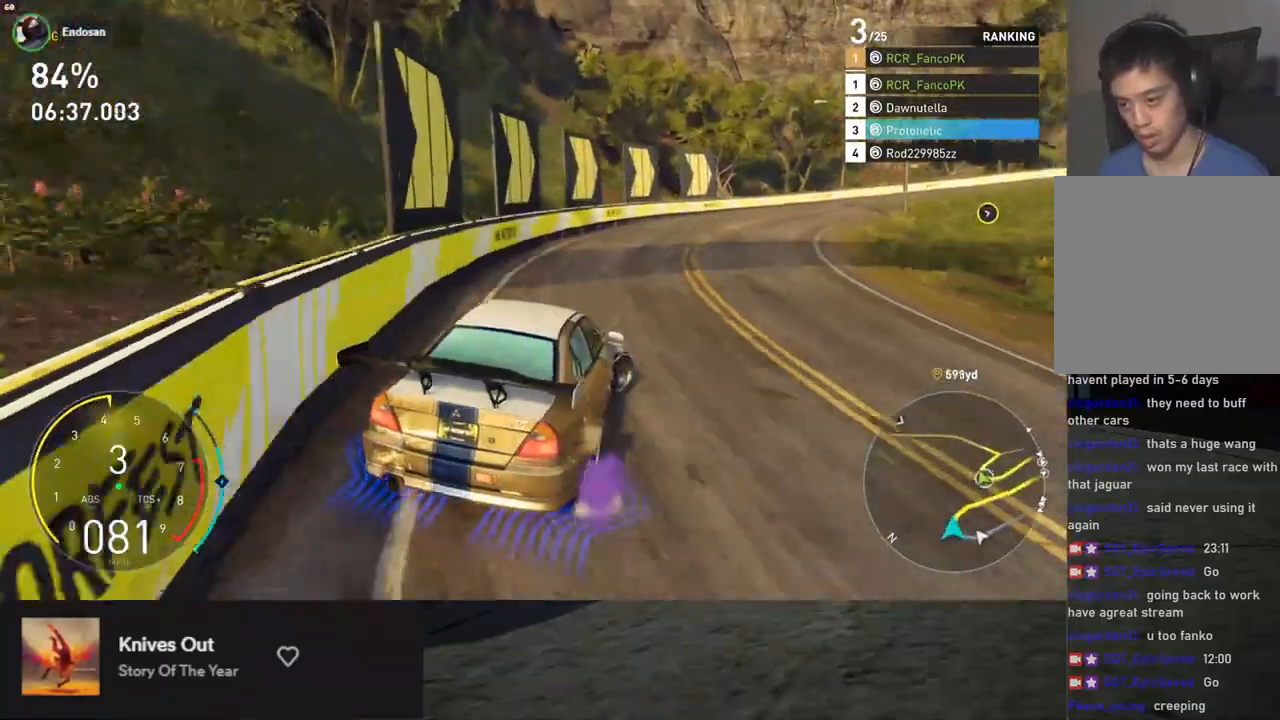
{"buttons": ["R2"], "left_stick": "right", "right_stick": "center", "events": []}
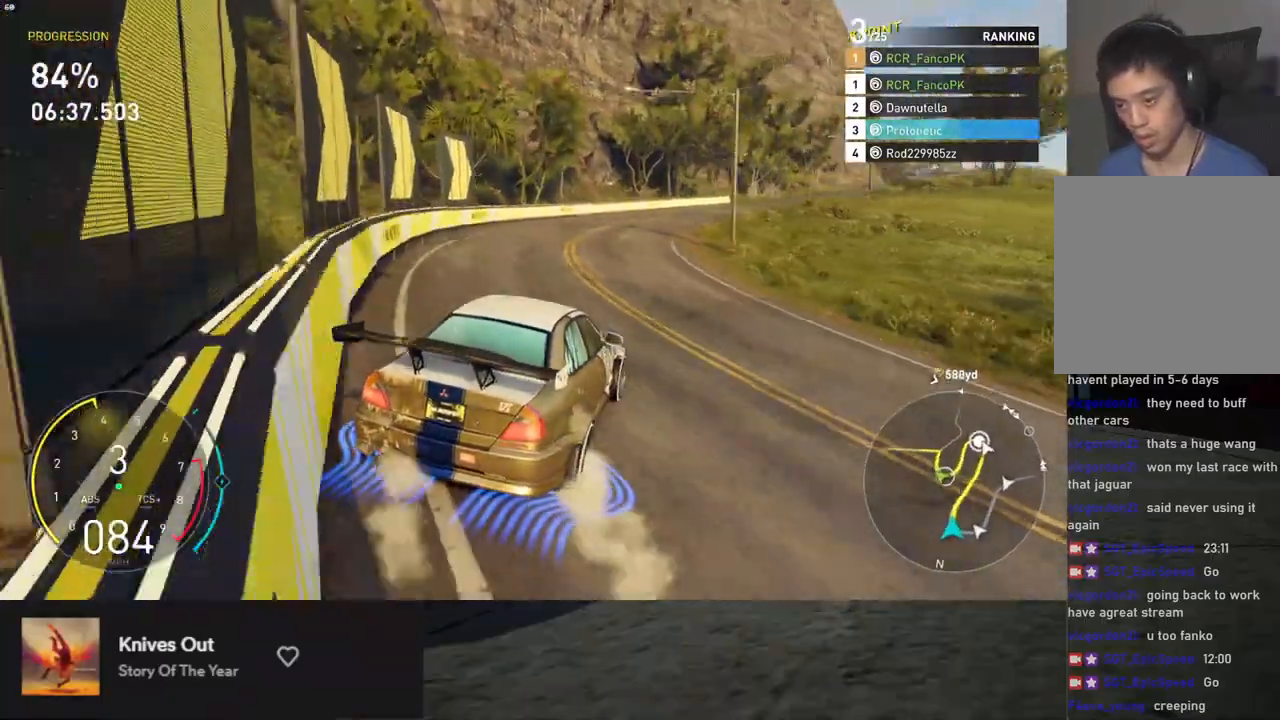
{"buttons": ["R2"], "left_stick": "down", "right_stick": "center", "events": [[268, "left_stick", "down"]]}
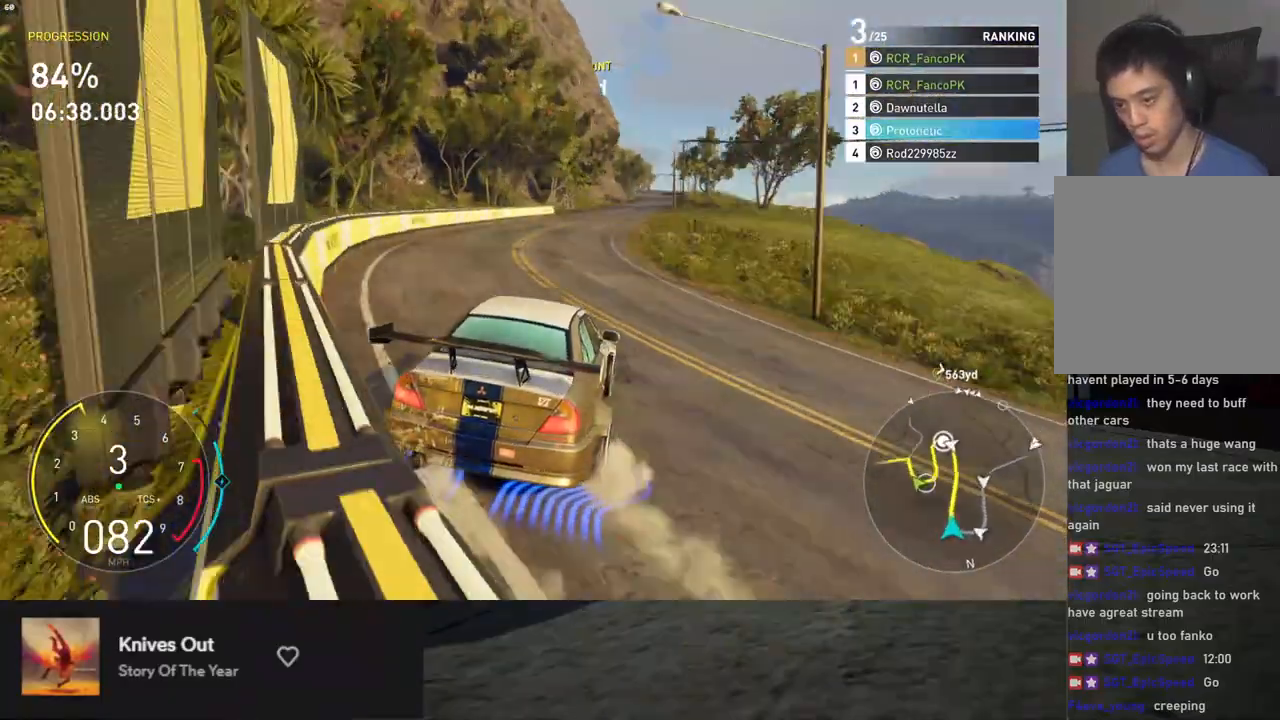
{"buttons": ["L1", "R2"], "left_stick": "down", "right_stick": "center", "events": [[251, "L1", "down"]]}
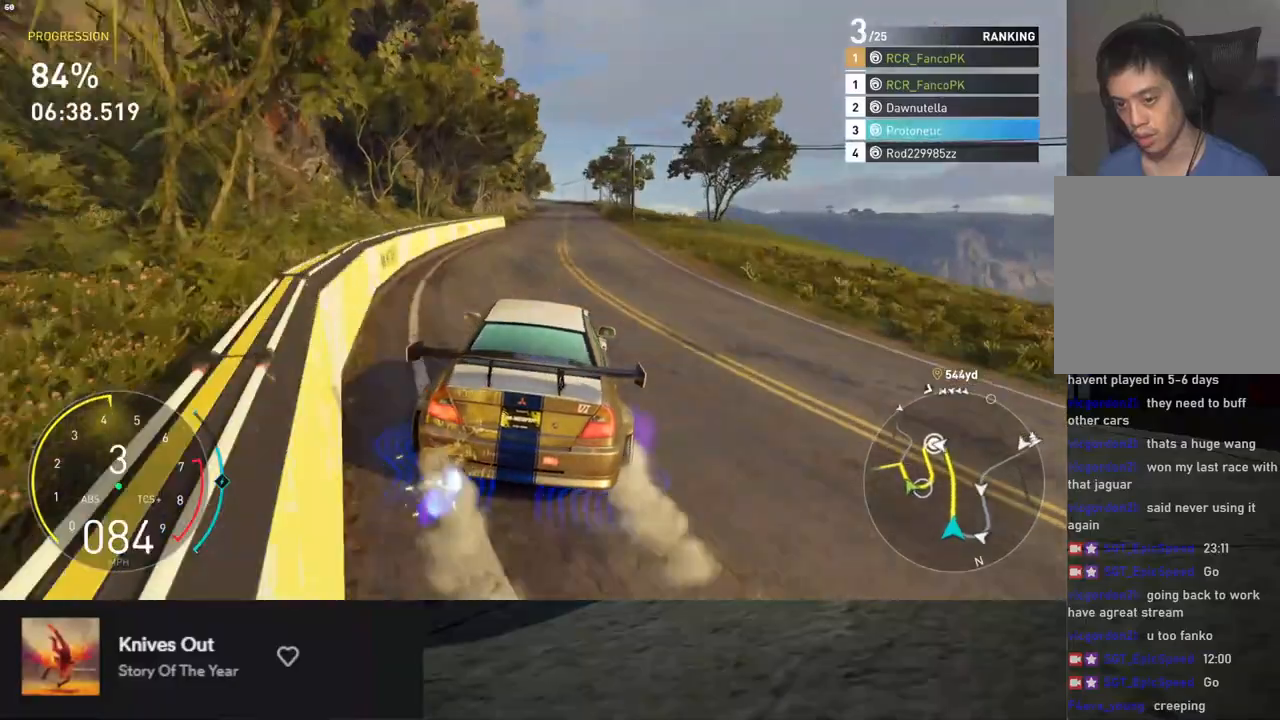
{"buttons": ["L1", "R2"], "left_stick": "center", "right_stick": "center", "events": [[33, "left_stick", "down-right"], [167, "A", "down"], [284, "A", "up"], [418, "left_stick", "center"]]}
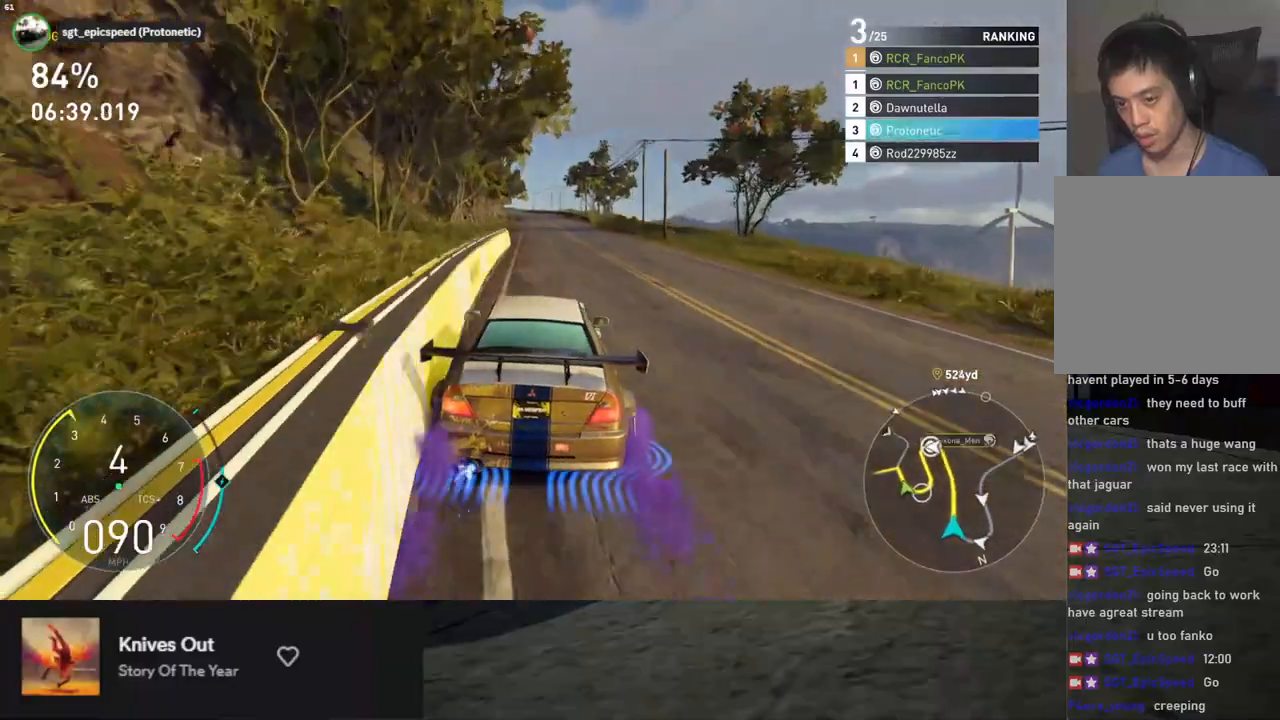
{"buttons": ["L1", "R2"], "left_stick": "center", "right_stick": "center", "events": [[101, "left_stick", "right"], [335, "left_stick", "center"]]}
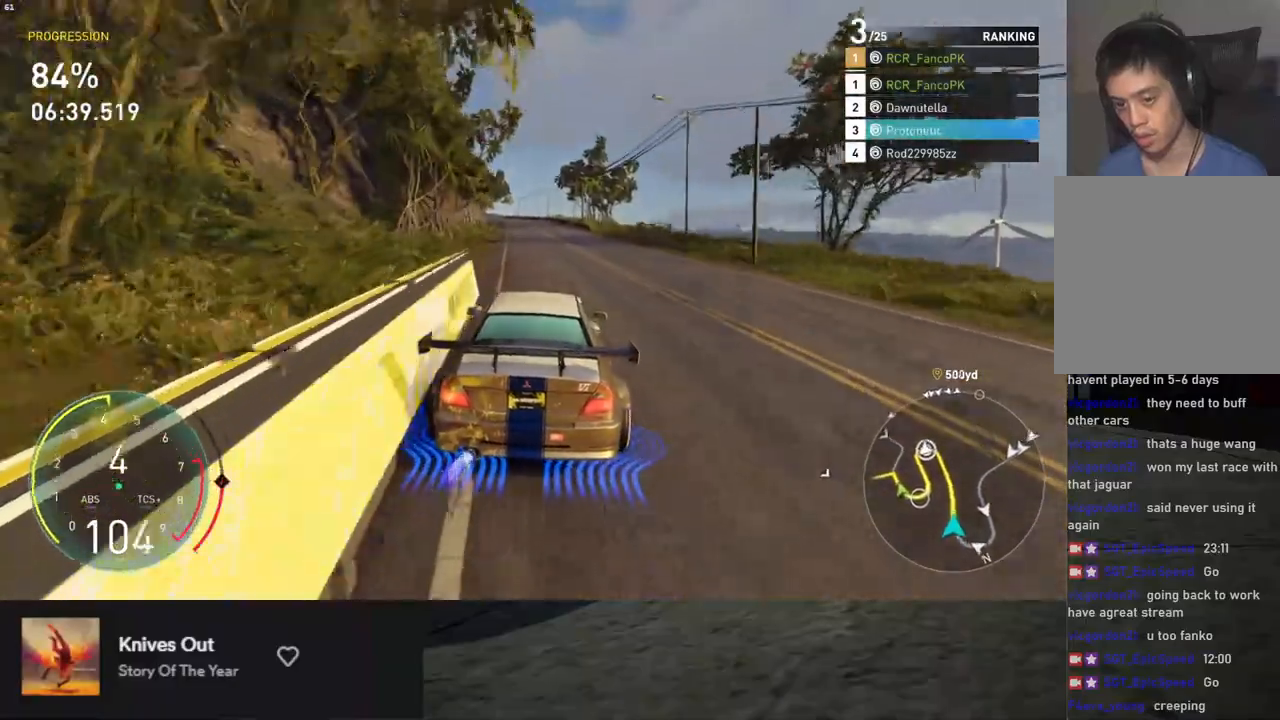
{"buttons": ["L1", "R2"], "left_stick": "center", "right_stick": "center", "events": [[268, "left_stick", "left"], [368, "left_stick", "center"]]}
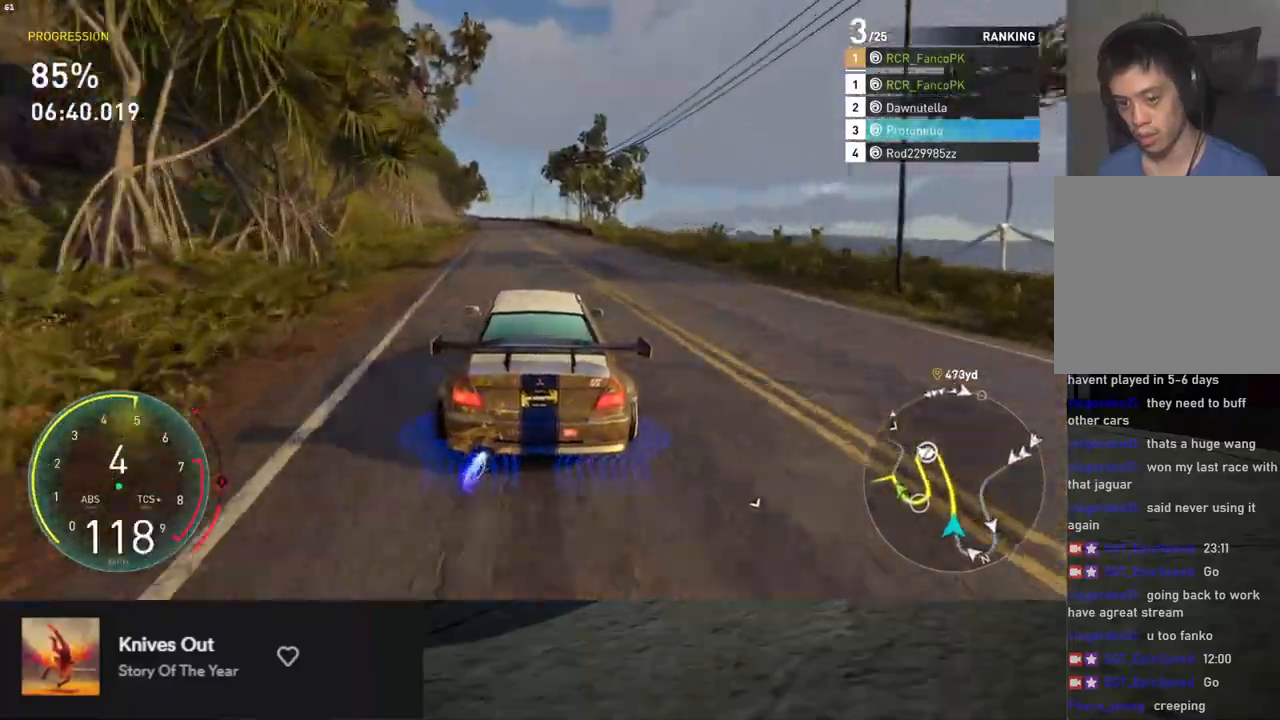
{"buttons": ["R2"], "left_stick": "center", "right_stick": "center", "events": [[501, "L1", "up"]]}
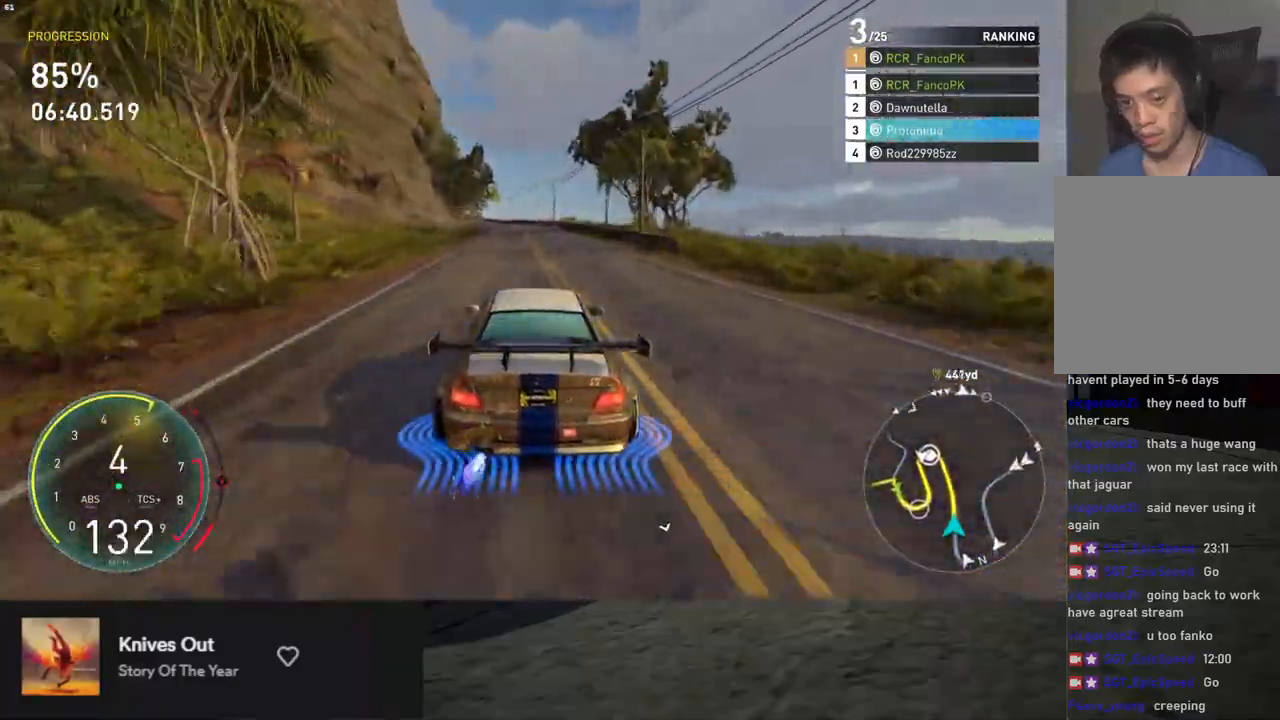
{"buttons": ["R2"], "left_stick": "center", "right_stick": "down", "events": [[101, "left_stick", "left"], [184, "left_stick", "center"], [251, "right_stick", "down"]]}
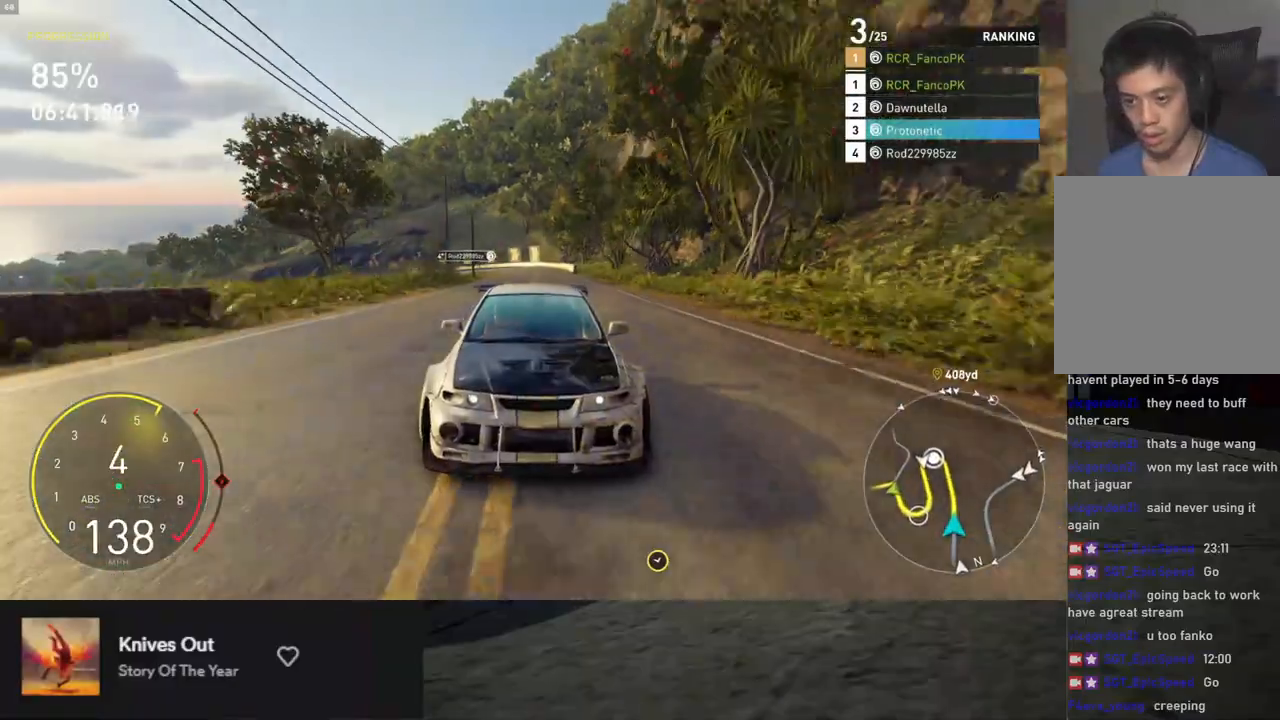
{"buttons": ["R2"], "left_stick": "center", "right_stick": "center", "events": [[167, "left_stick", "left"], [268, "left_stick", "center"], [268, "right_stick", "center"]]}
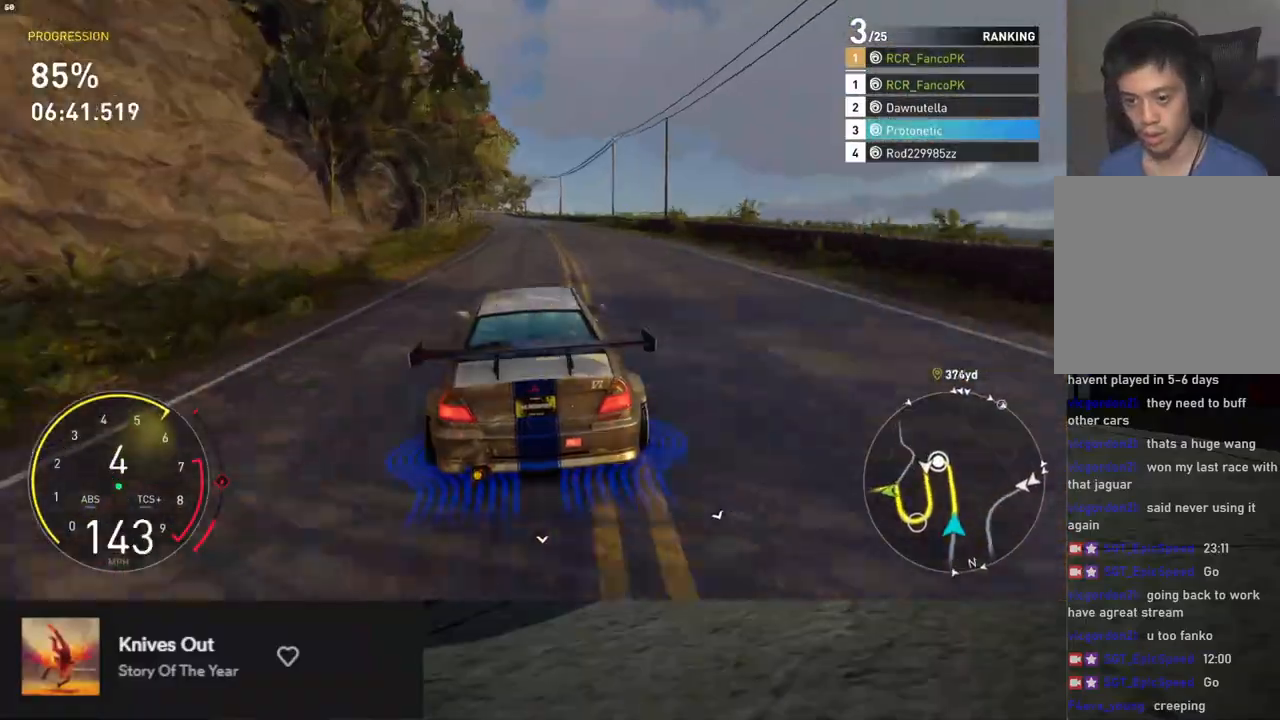
{"buttons": ["R2"], "left_stick": "center", "right_stick": "center", "events": [[401, "left_stick", "left"], [485, "left_stick", "center"]]}
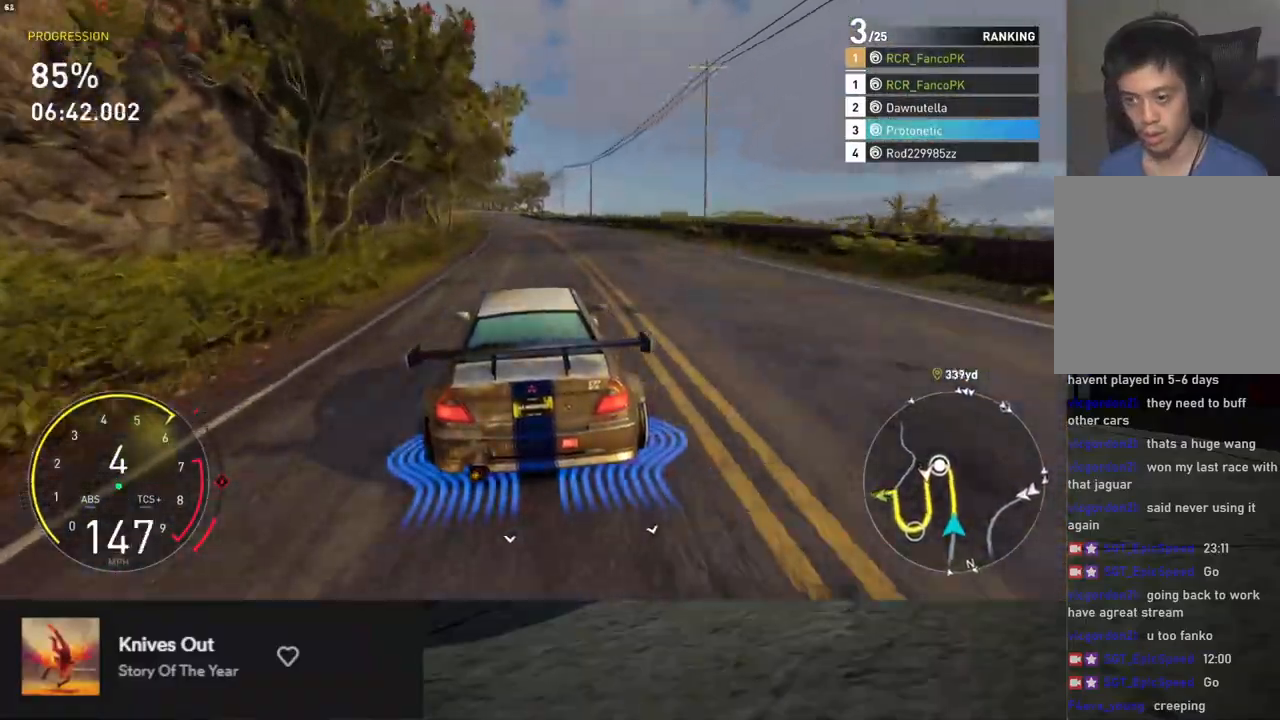
{"buttons": ["R2"], "left_stick": "center", "right_stick": "center", "events": []}
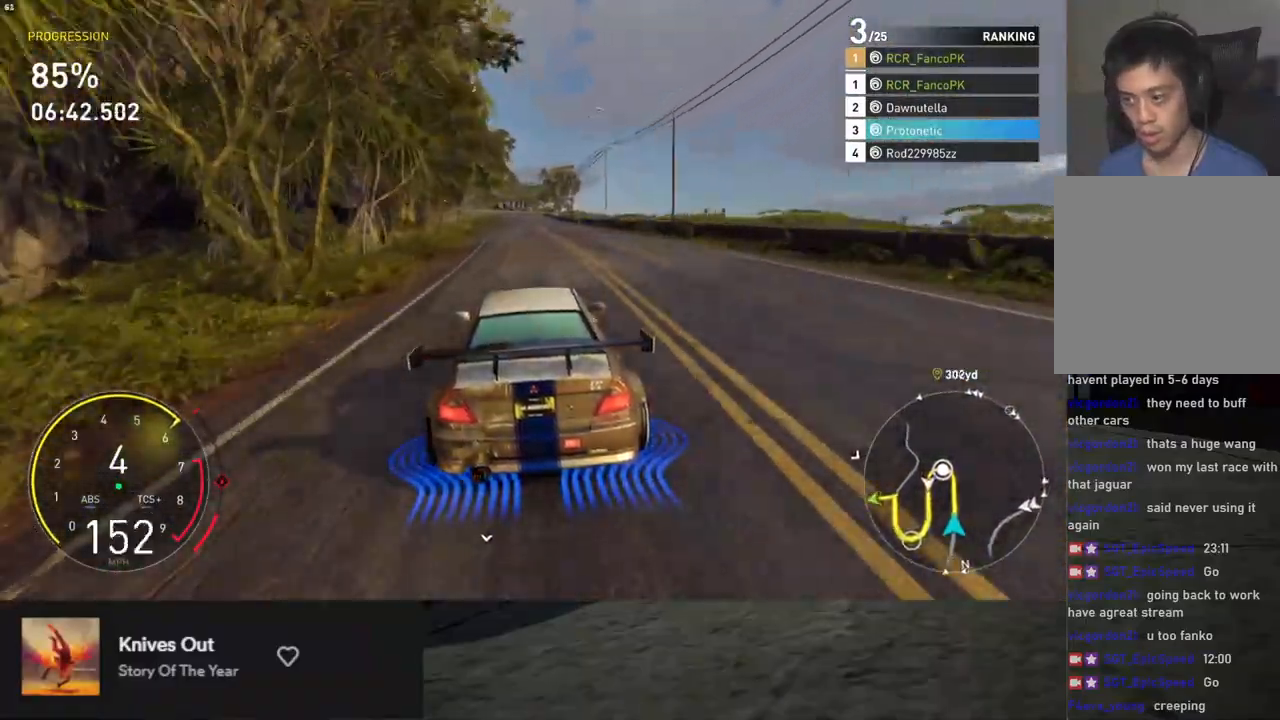
{"buttons": ["R2"], "left_stick": "center", "right_stick": "center", "events": [[117, "left_stick", "left"], [235, "left_stick", "center"], [418, "left_stick", "right"], [485, "left_stick", "center"]]}
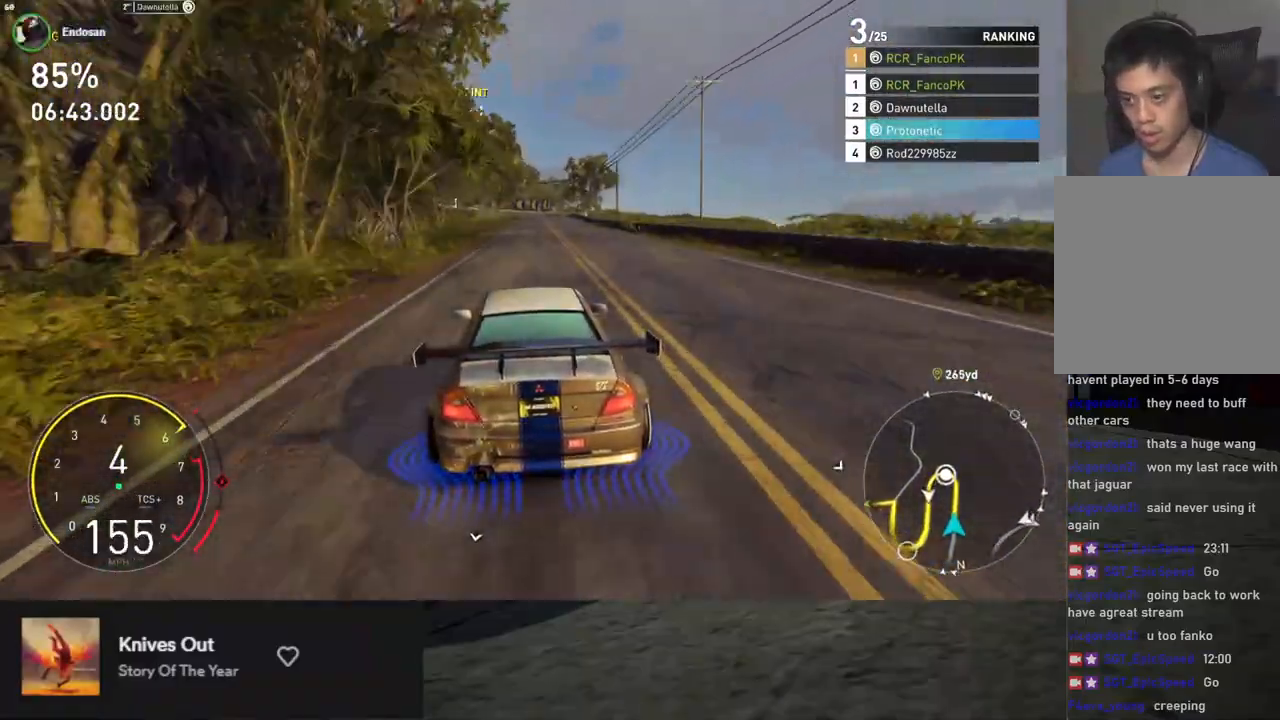
{"buttons": ["R2"], "left_stick": "center", "right_stick": "center", "events": [[167, "left_stick", "right"], [284, "left_stick", "center"]]}
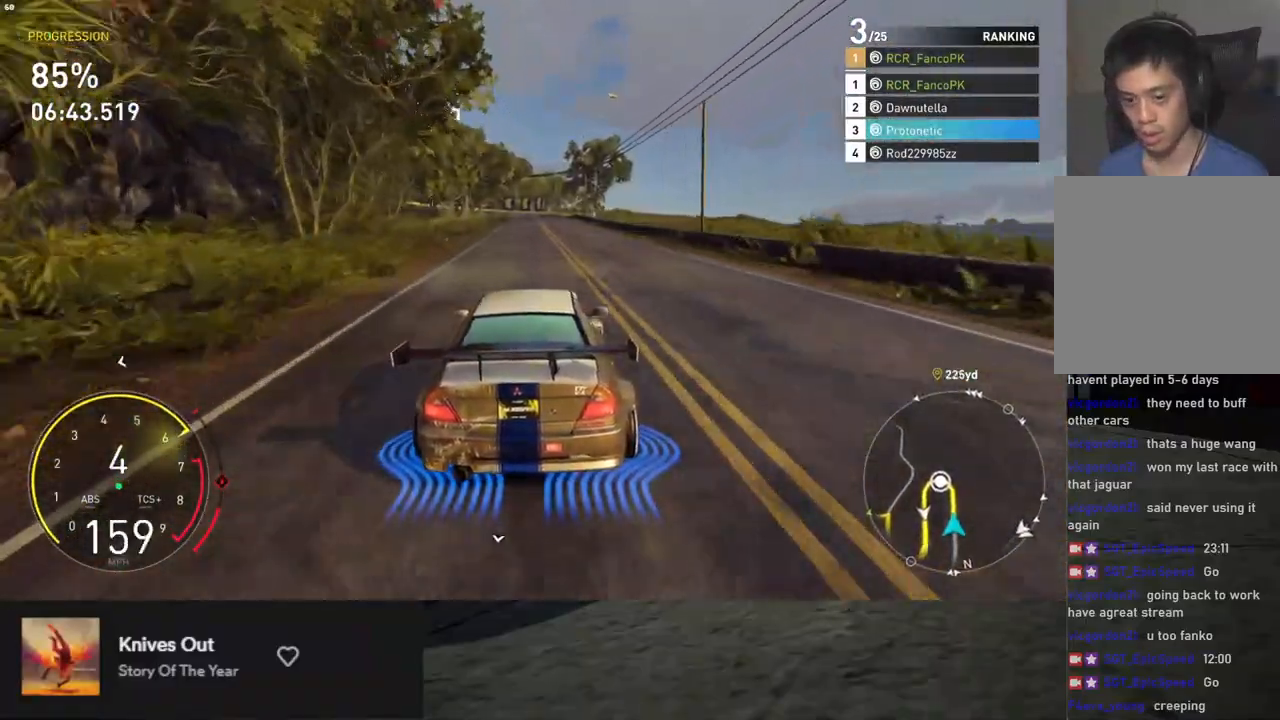
{"buttons": ["R2"], "left_stick": "center", "right_stick": "center", "events": [[117, "left_stick", "left"], [184, "left_stick", "center"], [301, "left_stick", "right"], [451, "left_stick", "center"]]}
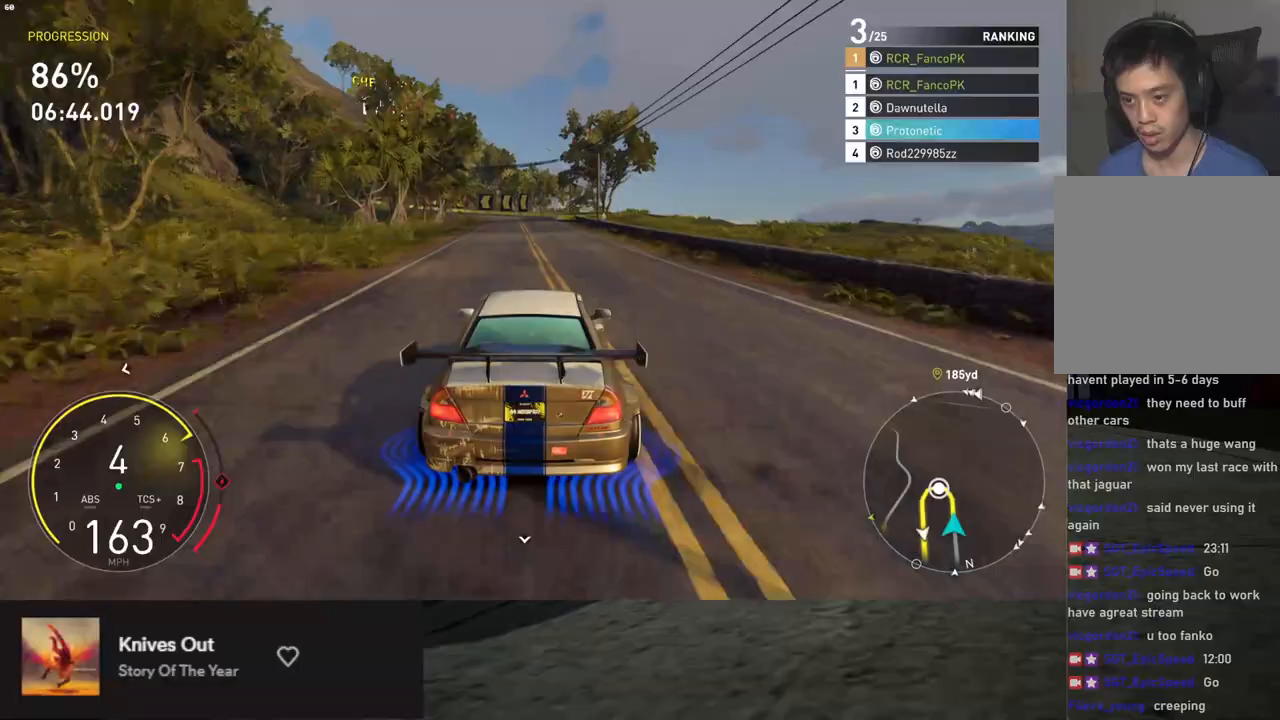
{"buttons": ["R2"], "left_stick": "center", "right_stick": "center", "events": []}
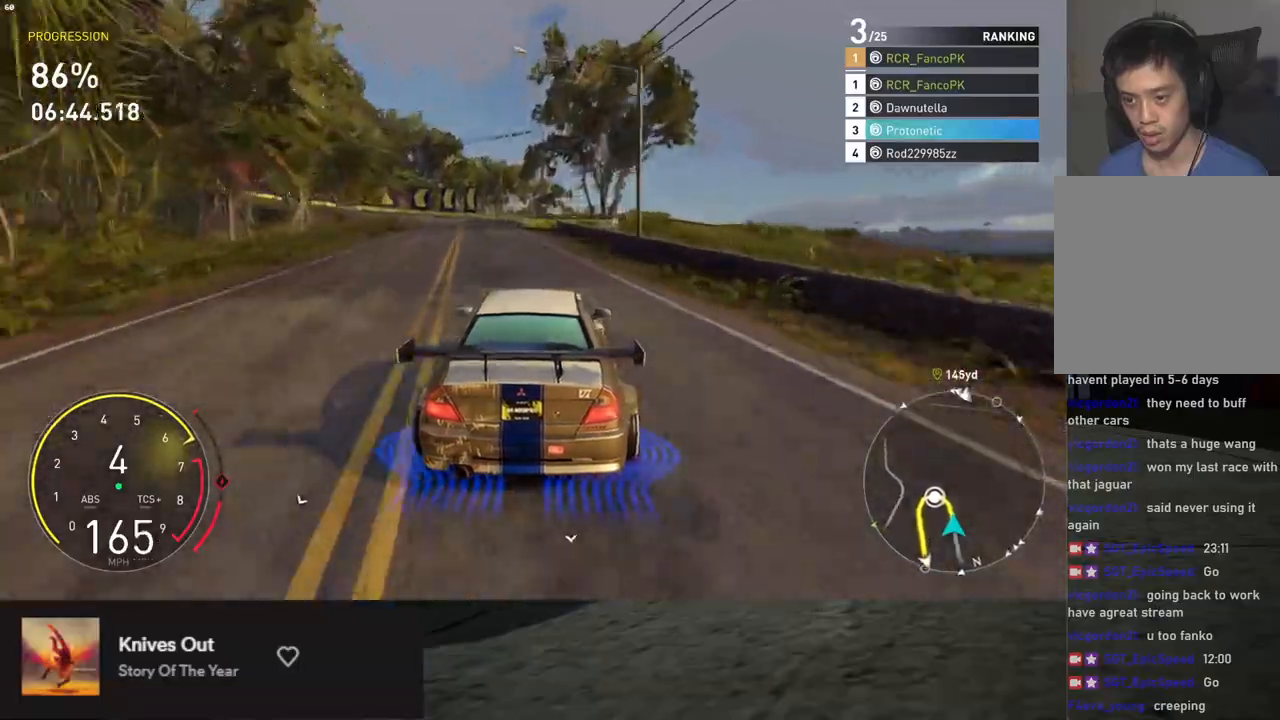
{"buttons": ["R2"], "left_stick": "left", "right_stick": "center", "events": [[33, "left_stick", "left"]]}
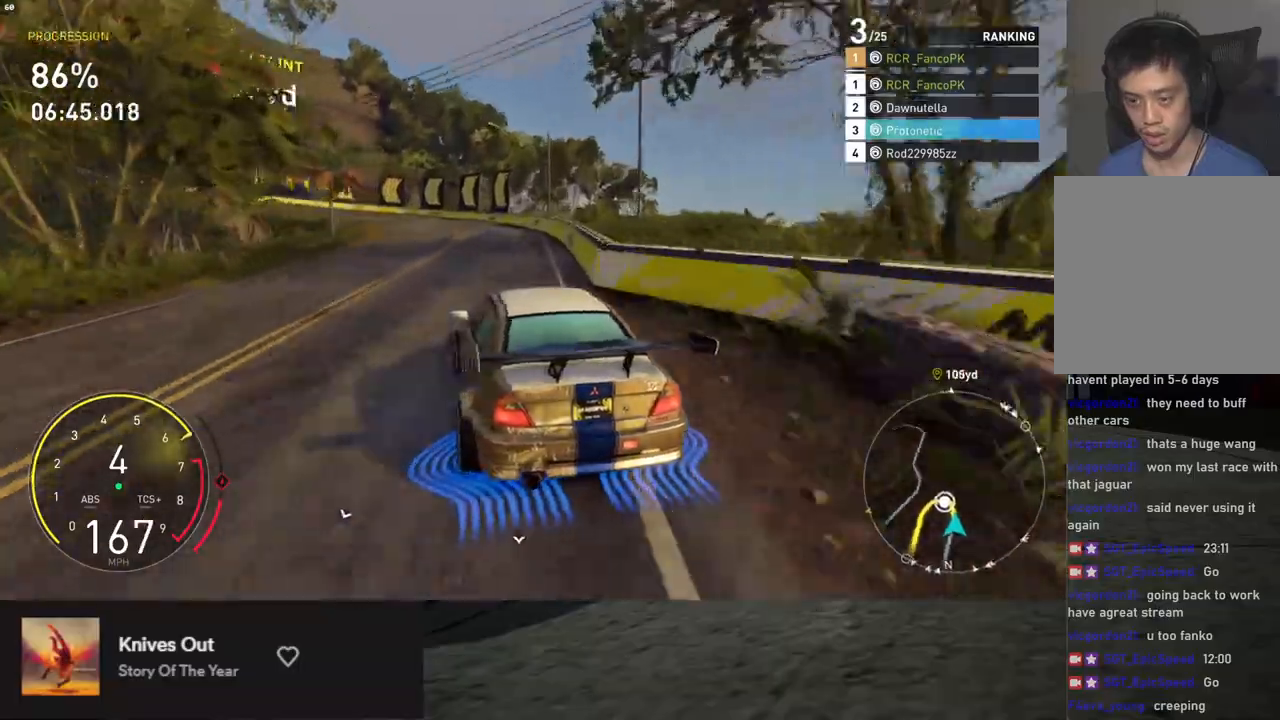
{"buttons": ["R2"], "left_stick": "left", "right_stick": "center", "events": []}
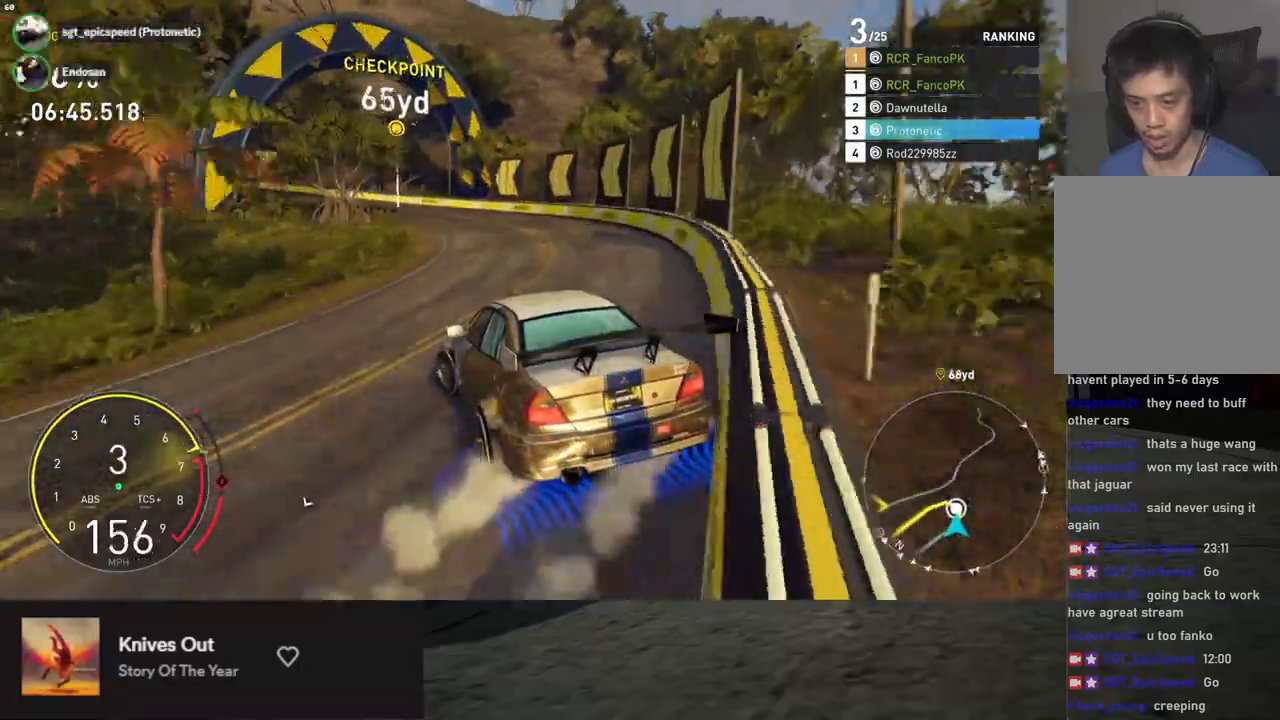
{"buttons": ["R2"], "left_stick": "left", "right_stick": "center", "events": []}
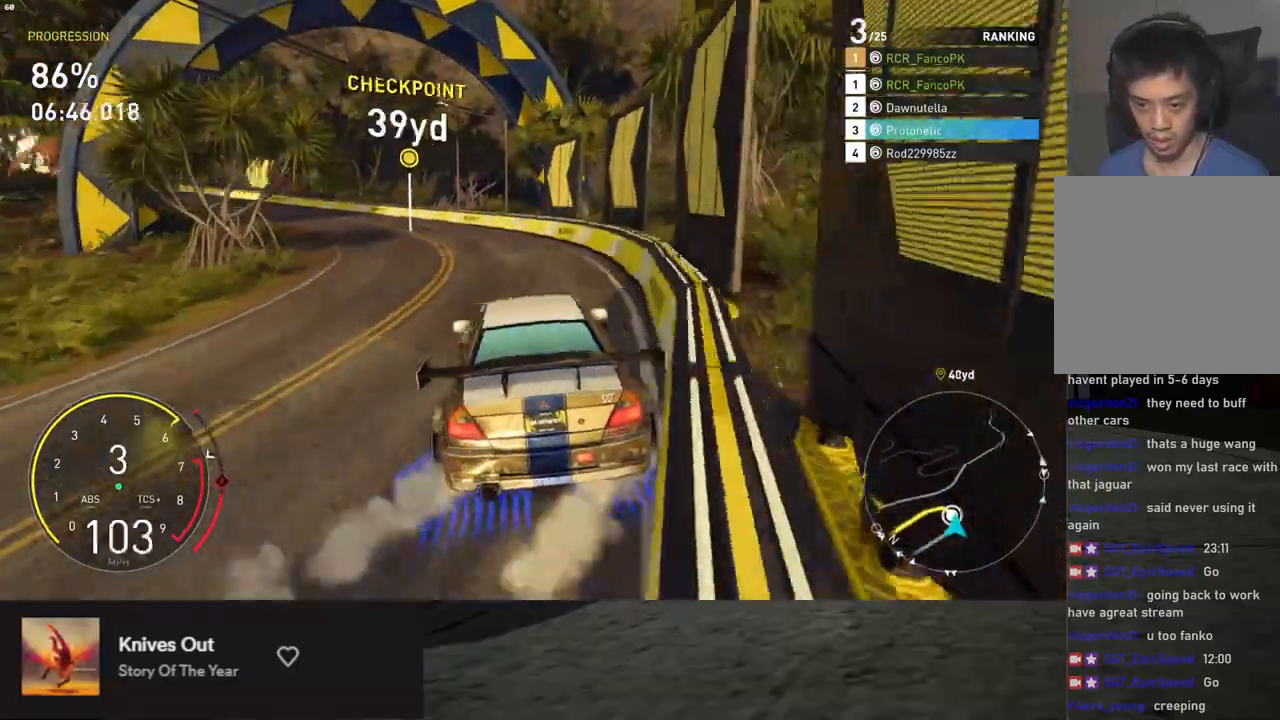
{"buttons": ["R2"], "left_stick": "left", "right_stick": "center", "events": []}
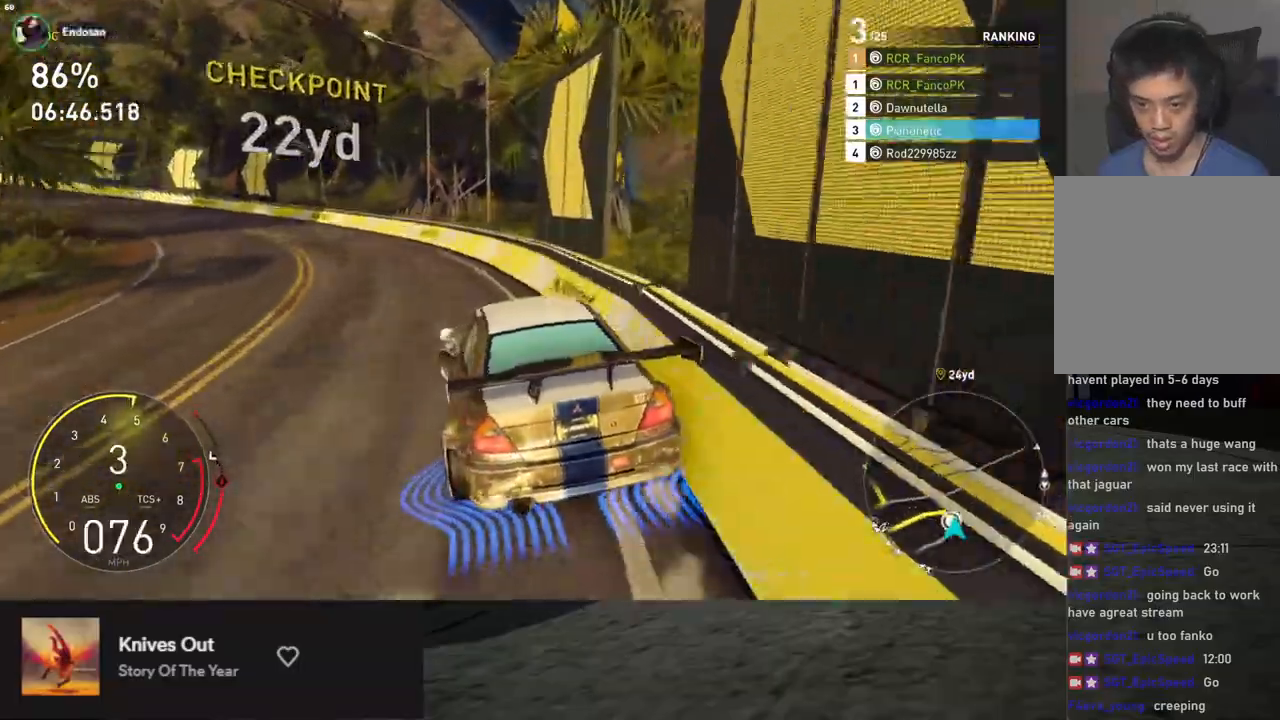
{"buttons": ["R2"], "left_stick": "down", "right_stick": "center", "events": [[317, "left_stick", "down"]]}
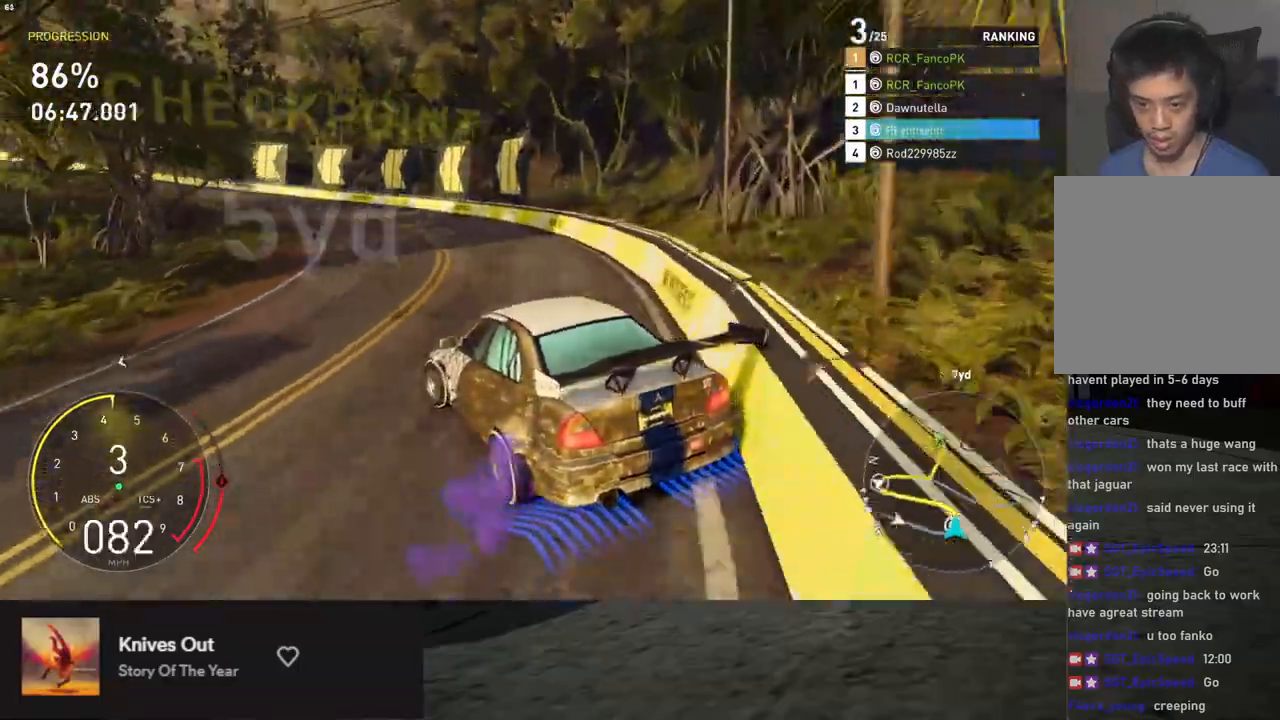
{"buttons": ["R2"], "left_stick": "down", "right_stick": "center", "events": []}
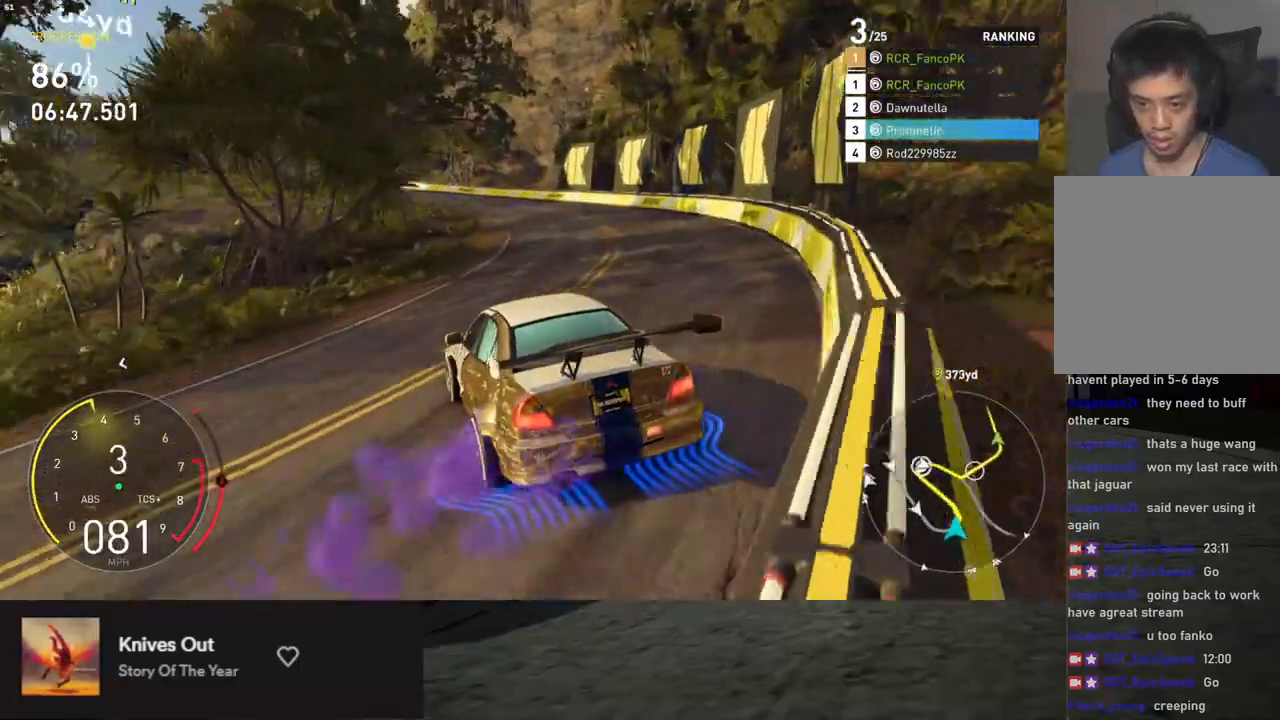
{"buttons": ["R2"], "left_stick": "down", "right_stick": "center", "events": []}
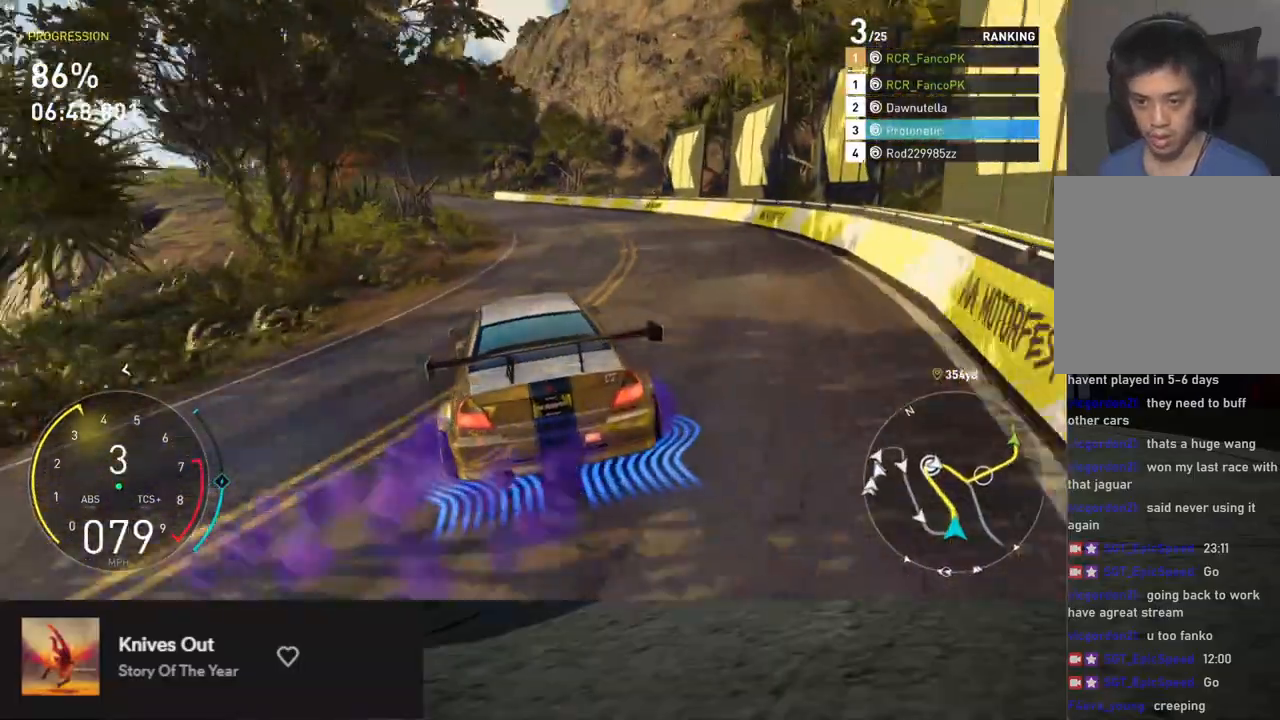
{"buttons": ["R2"], "left_stick": "down-left", "right_stick": "center", "events": [[100, "left_stick", "down-left"], [301, "left_stick", "down"], [401, "left_stick", "down-left"]]}